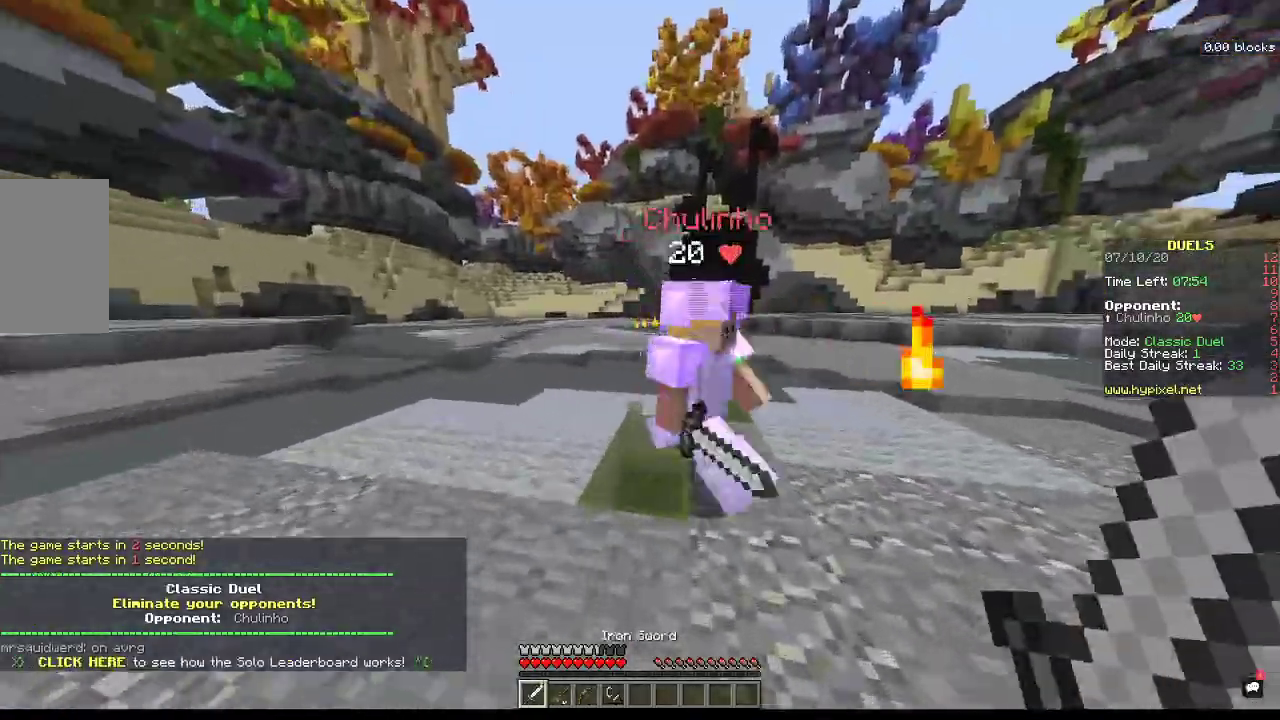
Gameplay with keyboard and mouse; each line is a JSON object with the keys and mouse buttons held at the frame after it. "events" lists presses ("down") and releases ("up") of "a", "d", "s", "space", "w", "mouse_left" and "mouse_right" between this image and that frame as [ms after this image, input, new state], when the widget could be followed in between. "mouse_left", "mouse_right" = the "left", "right" buttons of the "mouse" list. No other keys are recorded. Fast repeated clicks can show as one long hold. Mouse movement is not recorded.
{"keys": ["d", "w"], "mouse": ["left"], "events": [[400, "d", "down"]]}
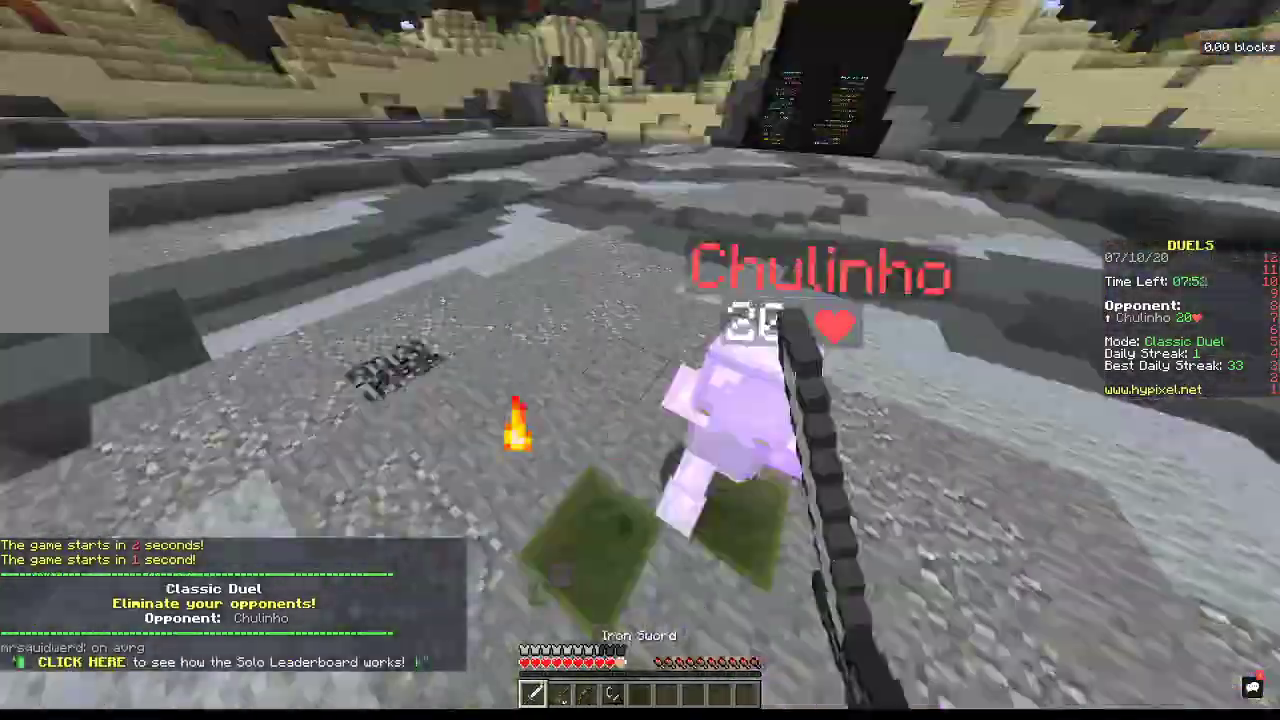
{"keys": ["d", "w"], "mouse": ["left"], "events": [[33, "w", "up"], [433, "w", "down"]]}
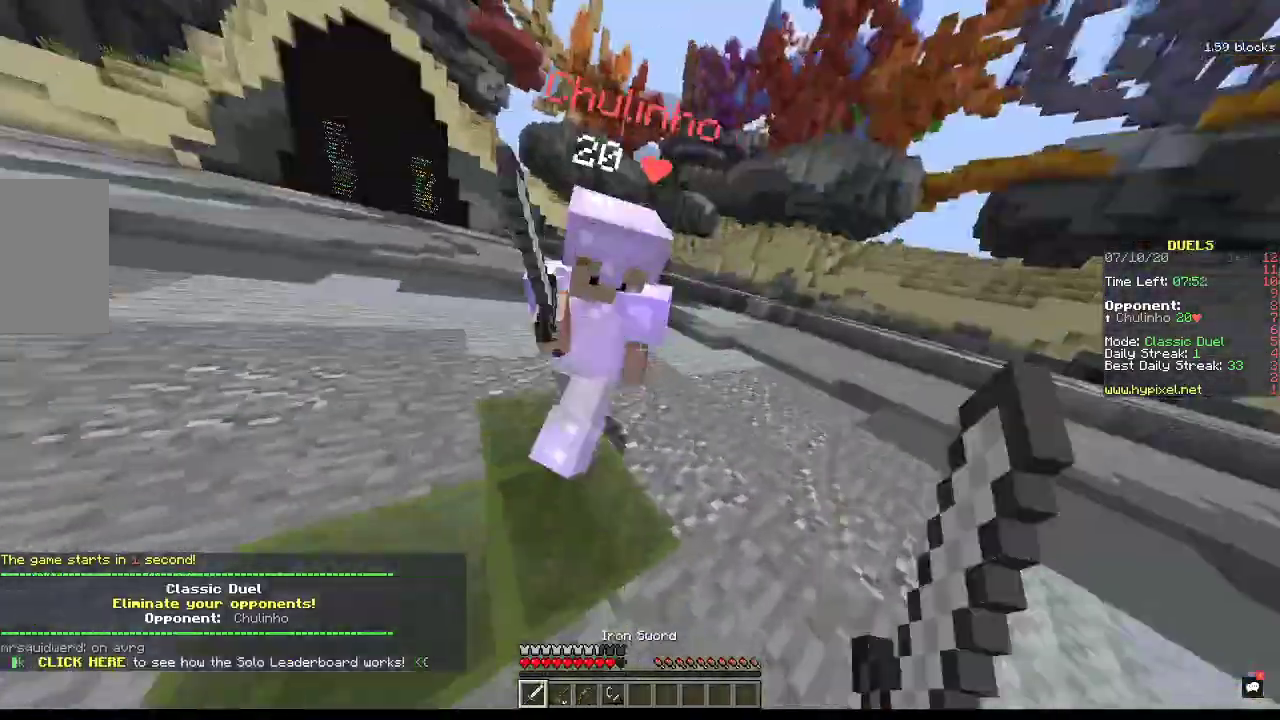
{"keys": ["w"], "mouse": ["left"], "events": [[500, "d", "up"]]}
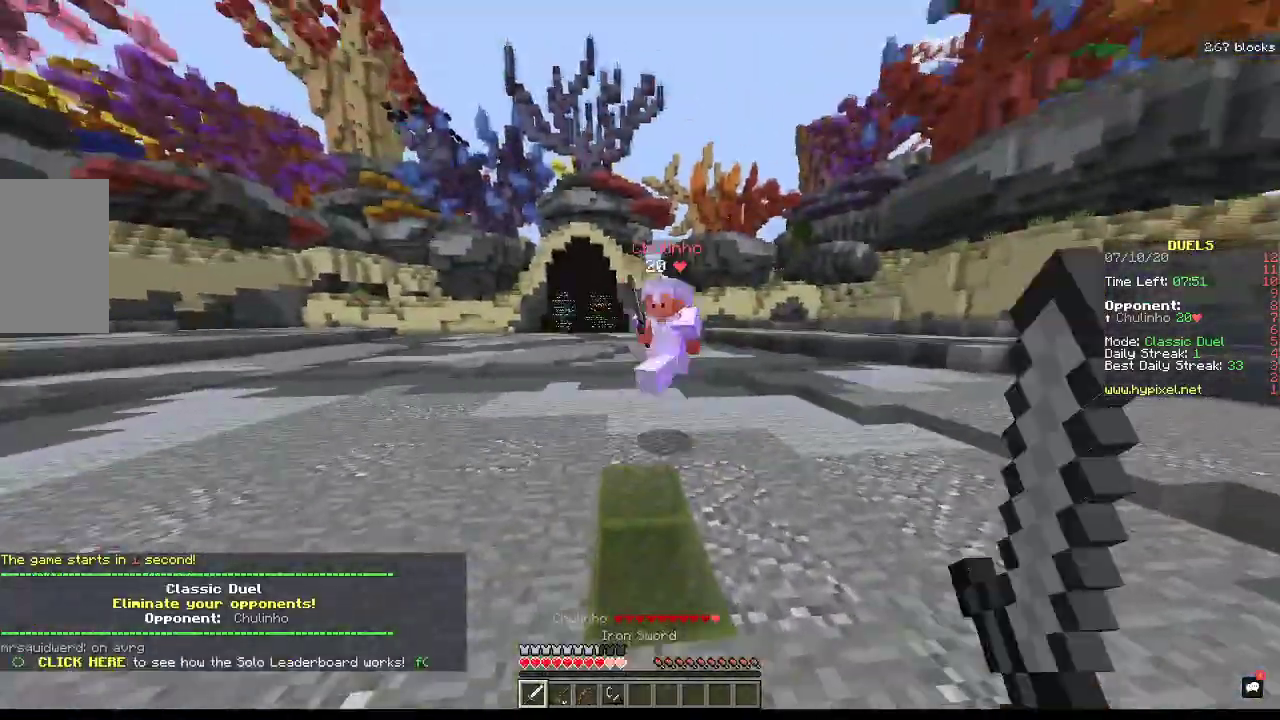
{"keys": ["d", "space", "w"], "mouse": [], "events": [[200, "mouse_left", "up"], [267, "d", "down"], [400, "space", "down"]]}
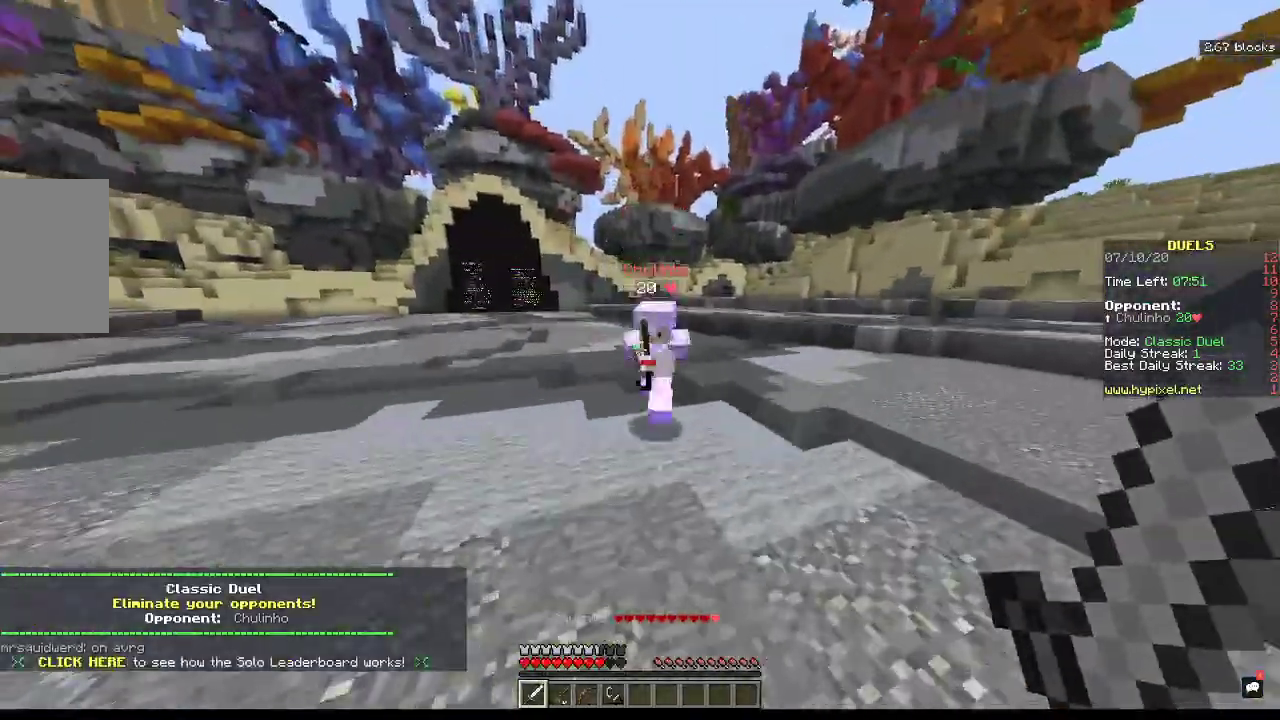
{"keys": ["w"], "mouse": ["left"], "events": [[233, "mouse_left", "down"], [233, "space", "up"], [400, "d", "up"]]}
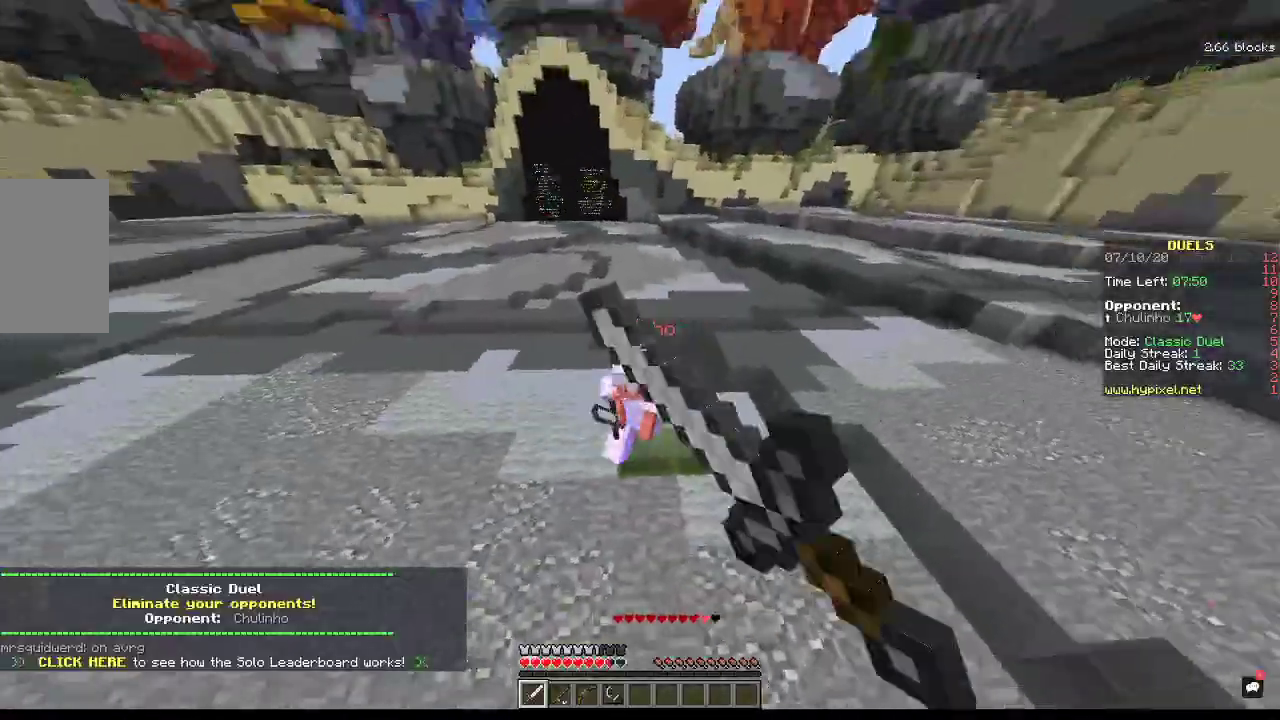
{"keys": ["a", "w"], "mouse": ["left"], "events": [[433, "a", "down"]]}
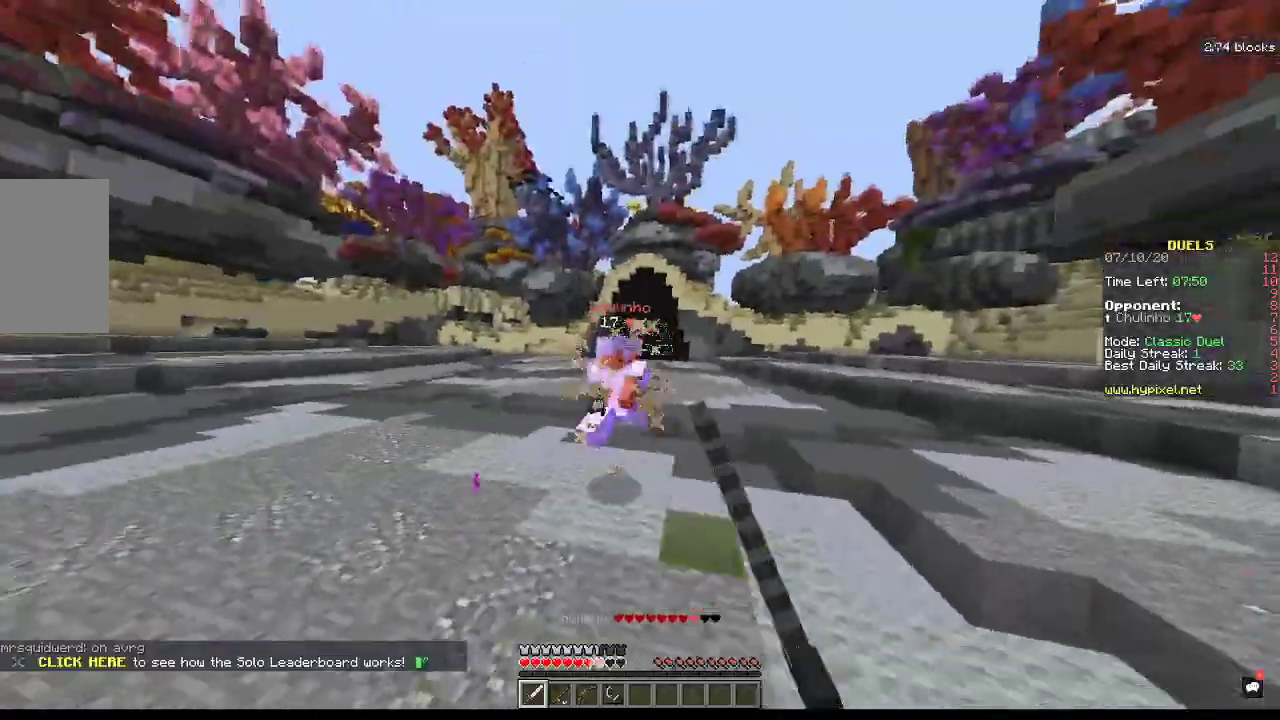
{"keys": ["a", "s"], "mouse": [], "events": [[233, "w", "up"], [267, "s", "down"], [300, "mouse_left", "up"]]}
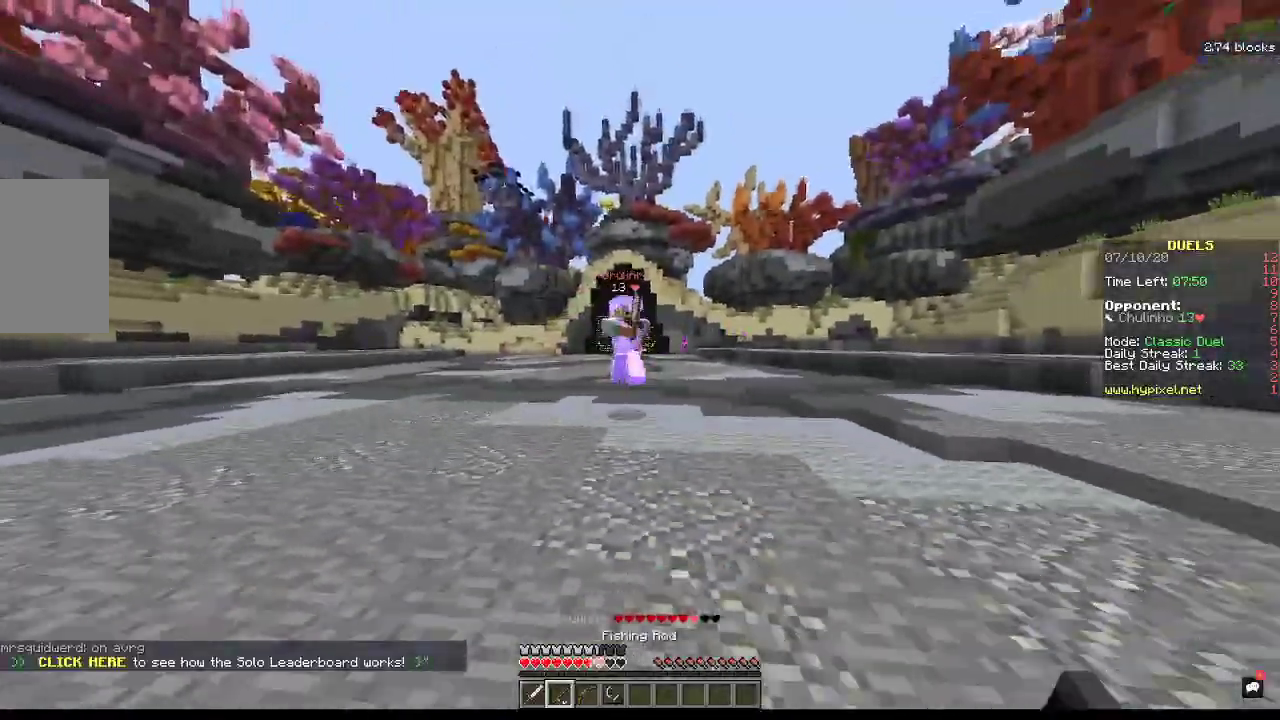
{"keys": ["a"], "mouse": ["right"], "events": [[33, "mouse_right", "down"], [200, "mouse_right", "up"], [300, "mouse_right", "down"], [500, "s", "up"]]}
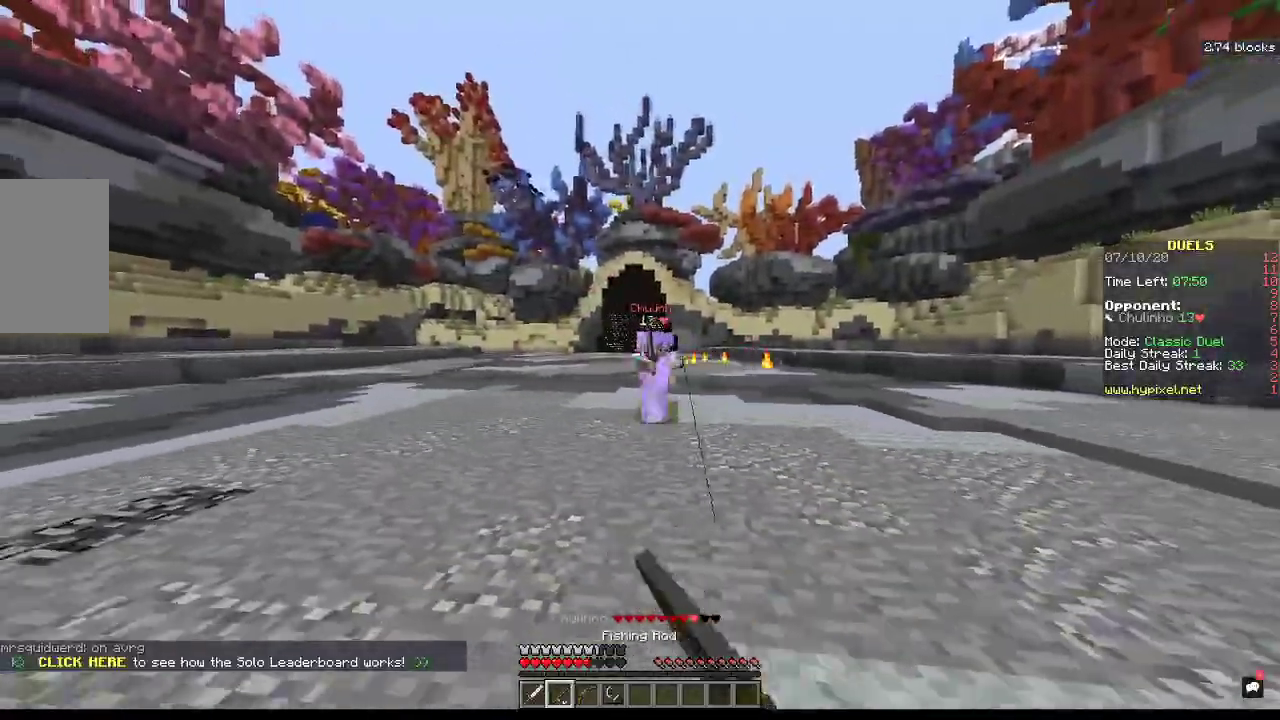
{"keys": ["w"], "mouse": [], "events": [[100, "w", "down"], [133, "mouse_right", "up"], [400, "a", "up"]]}
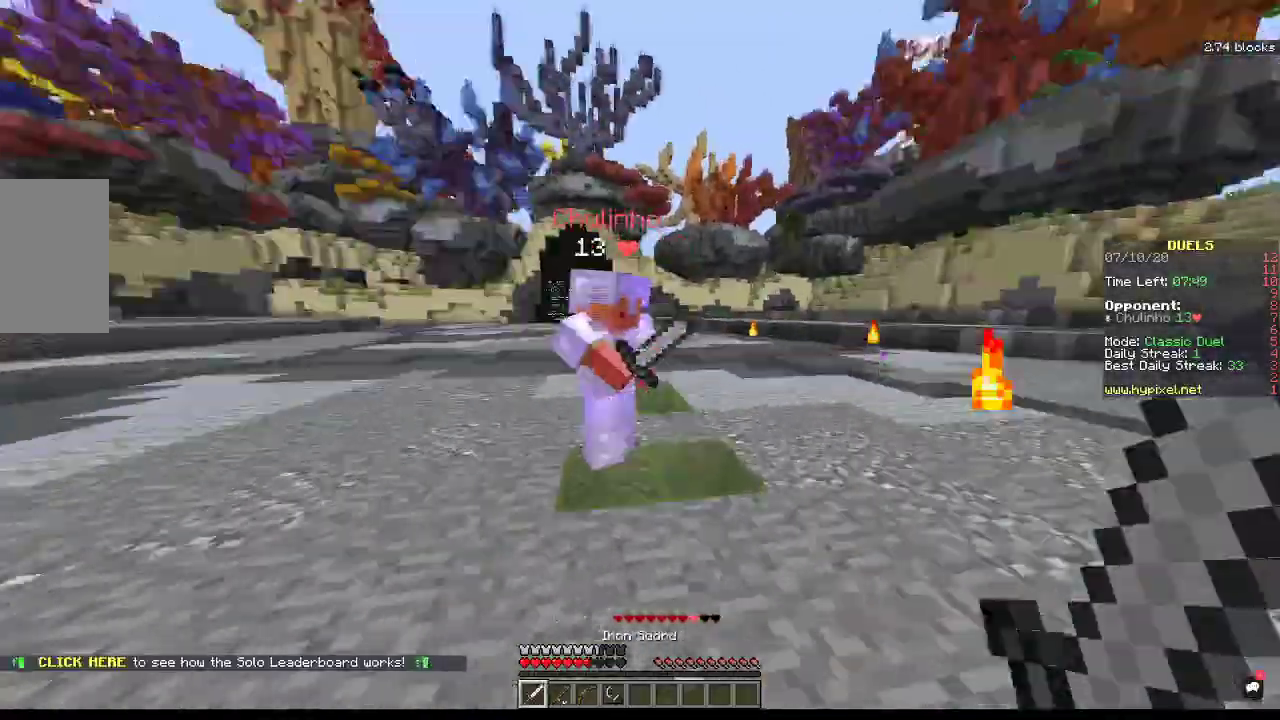
{"keys": ["a", "w"], "mouse": ["left"], "events": [[33, "a", "down"], [100, "mouse_left", "down"]]}
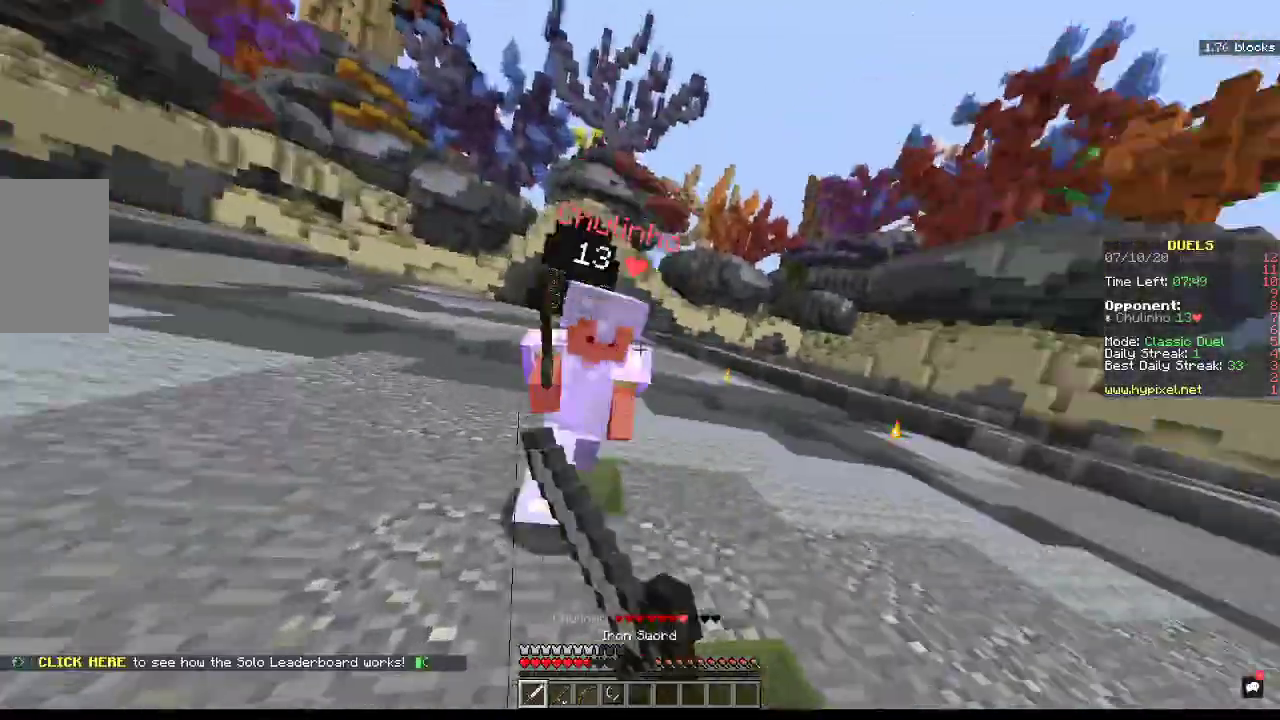
{"keys": ["a", "s"], "mouse": [], "events": [[133, "w", "up"], [200, "w", "down"], [400, "mouse_left", "up"], [500, "s", "down"], [500, "w", "up"]]}
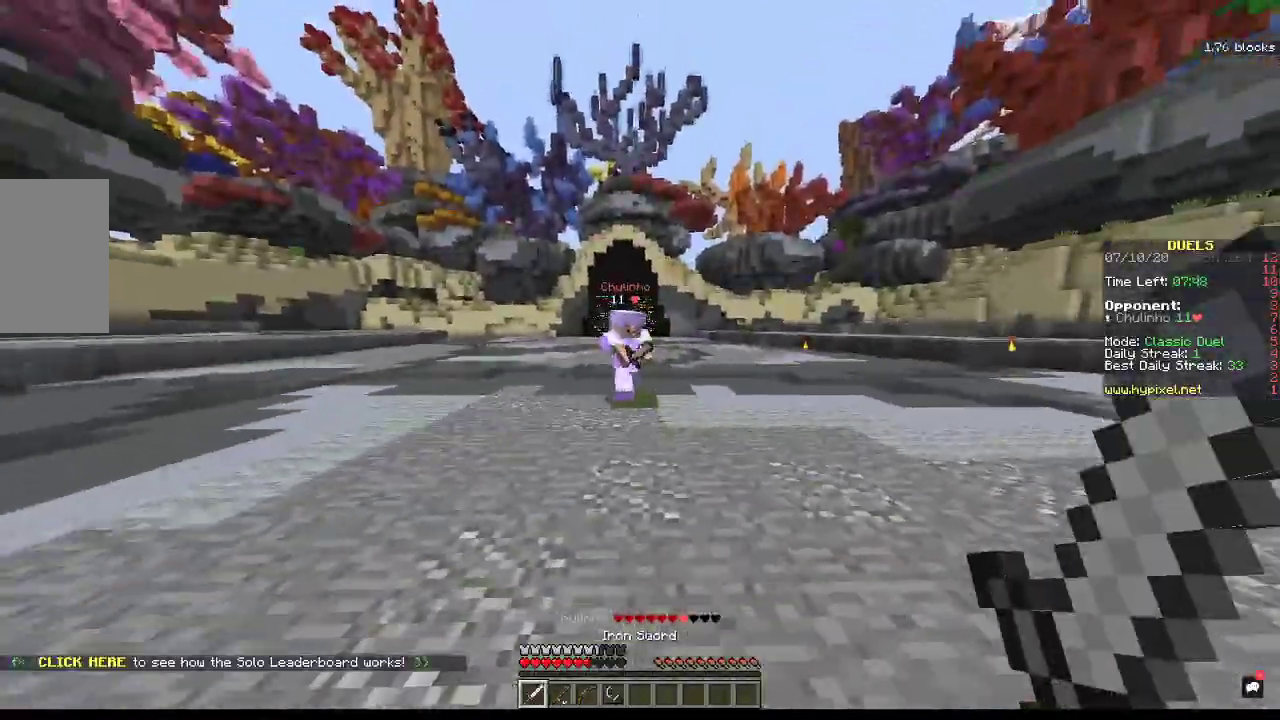
{"keys": ["a", "s"], "mouse": ["right"], "events": [[67, "mouse_right", "down"], [333, "mouse_right", "up"], [467, "mouse_right", "down"]]}
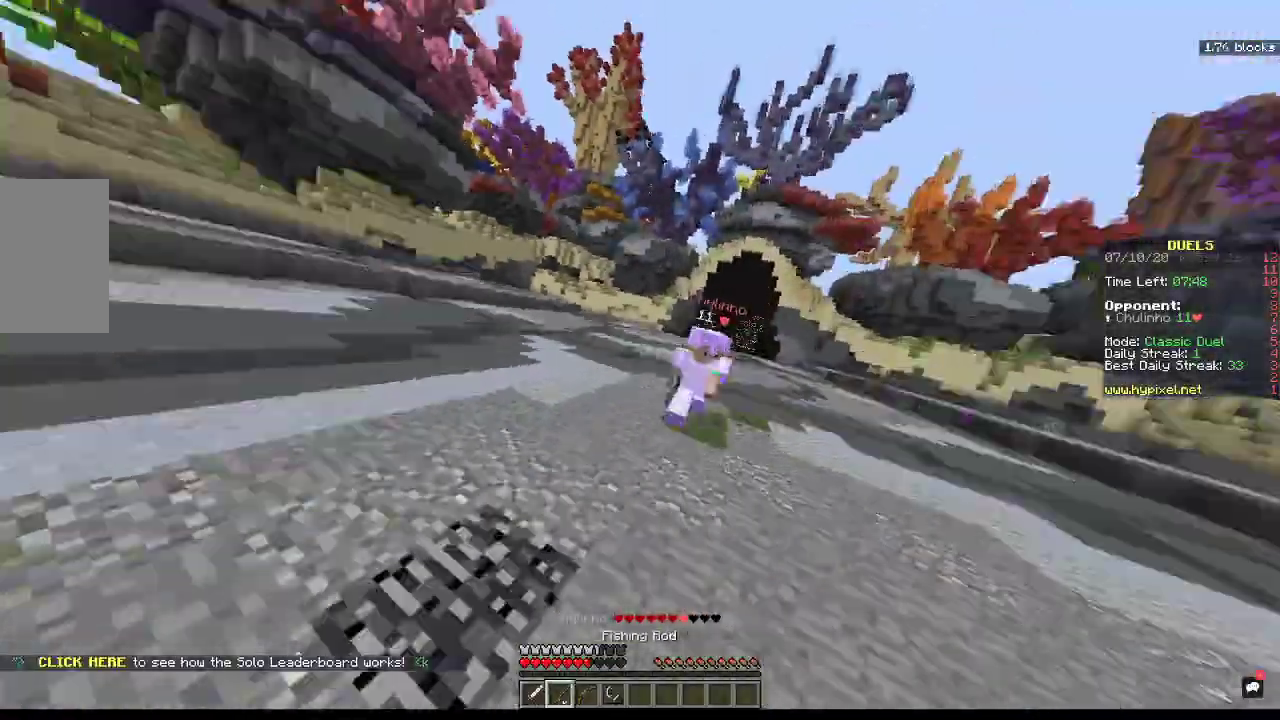
{"keys": ["a", "w"], "mouse": ["right"], "events": [[333, "s", "up"], [367, "w", "down"]]}
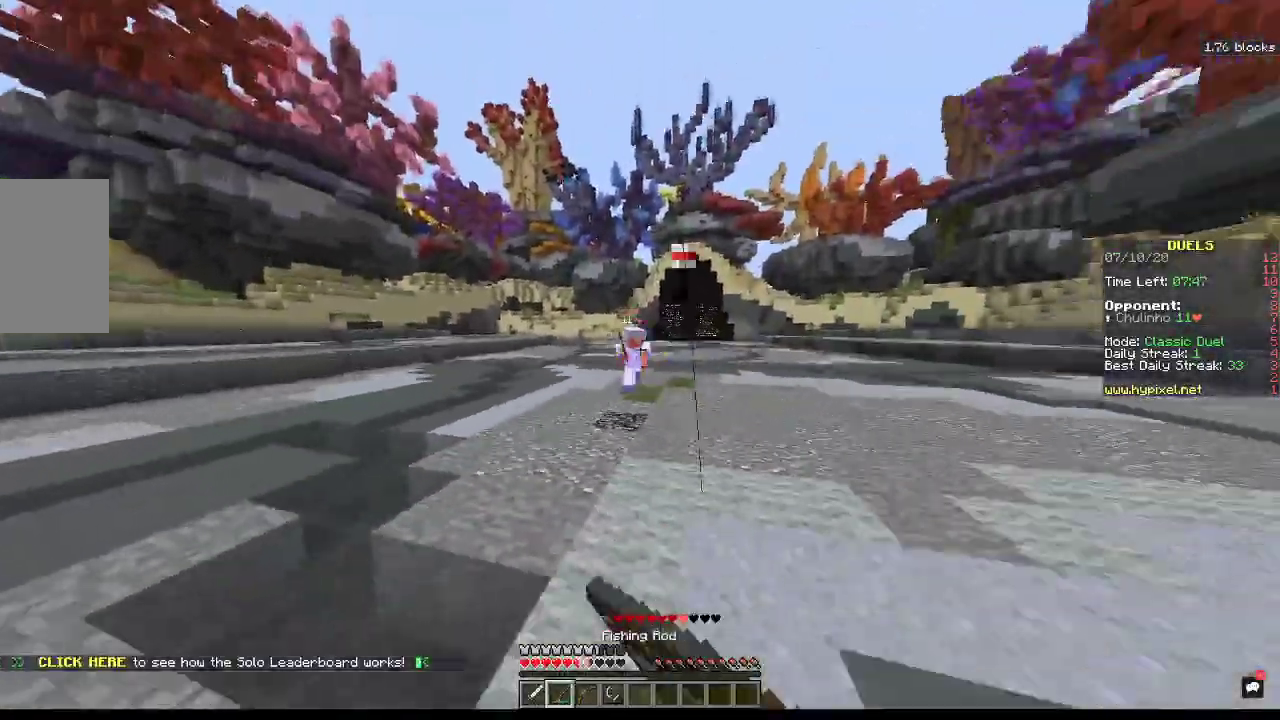
{"keys": ["d", "w"], "mouse": ["right"], "events": [[33, "mouse_right", "up"], [100, "a", "up"], [233, "d", "down"], [300, "mouse_right", "down"]]}
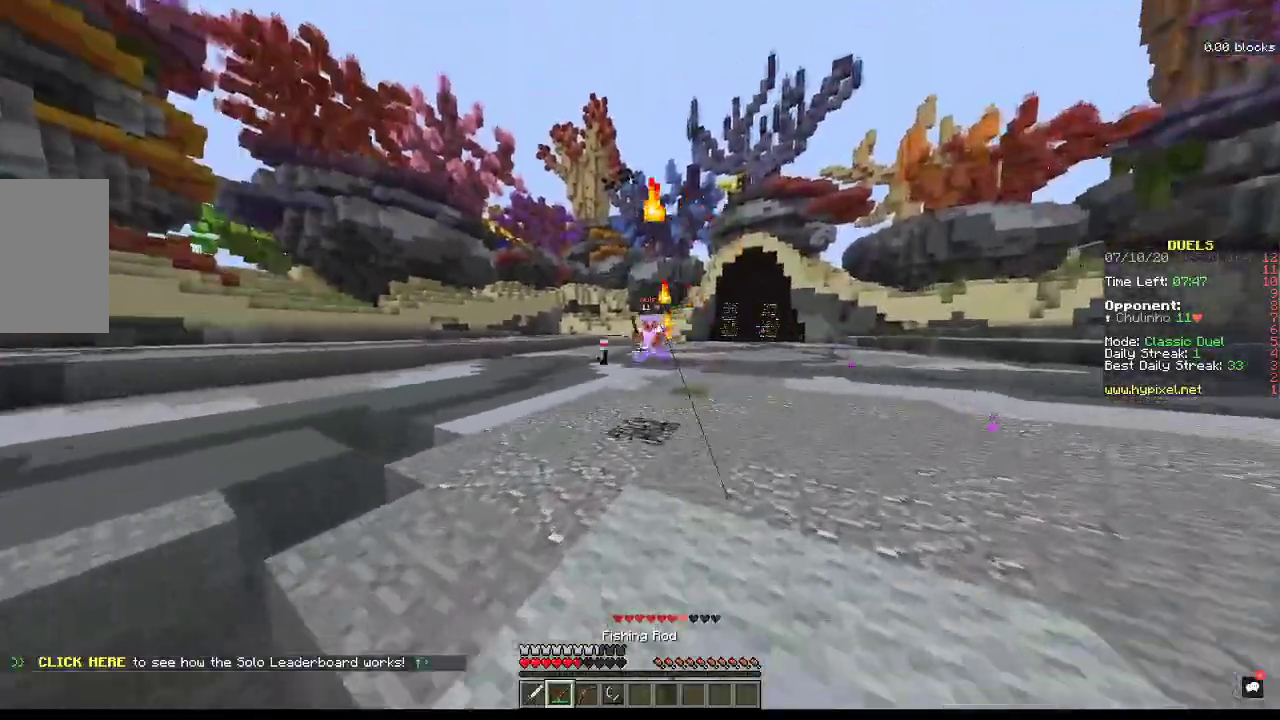
{"keys": ["d"], "mouse": ["right"], "events": [[100, "mouse_right", "up"], [433, "mouse_right", "down"], [433, "w", "up"]]}
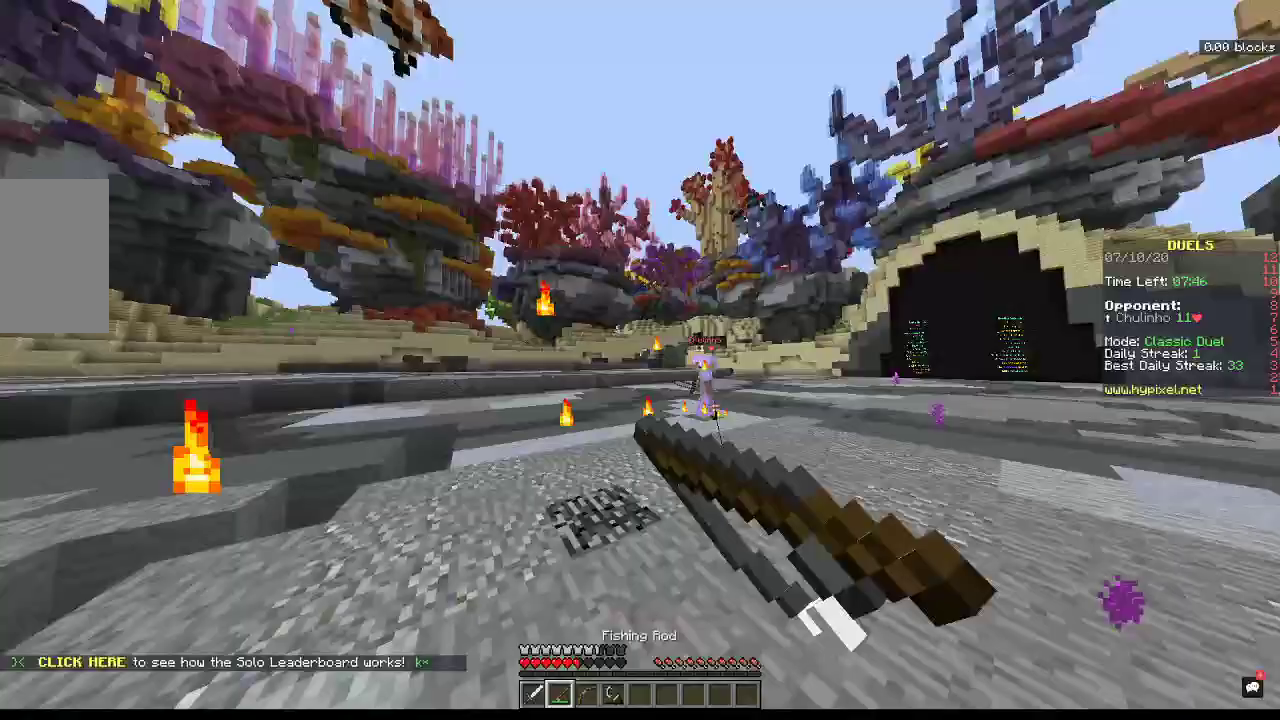
{"keys": ["a", "d", "s"], "mouse": [], "events": [[233, "mouse_right", "up"], [400, "s", "down"], [500, "a", "down"]]}
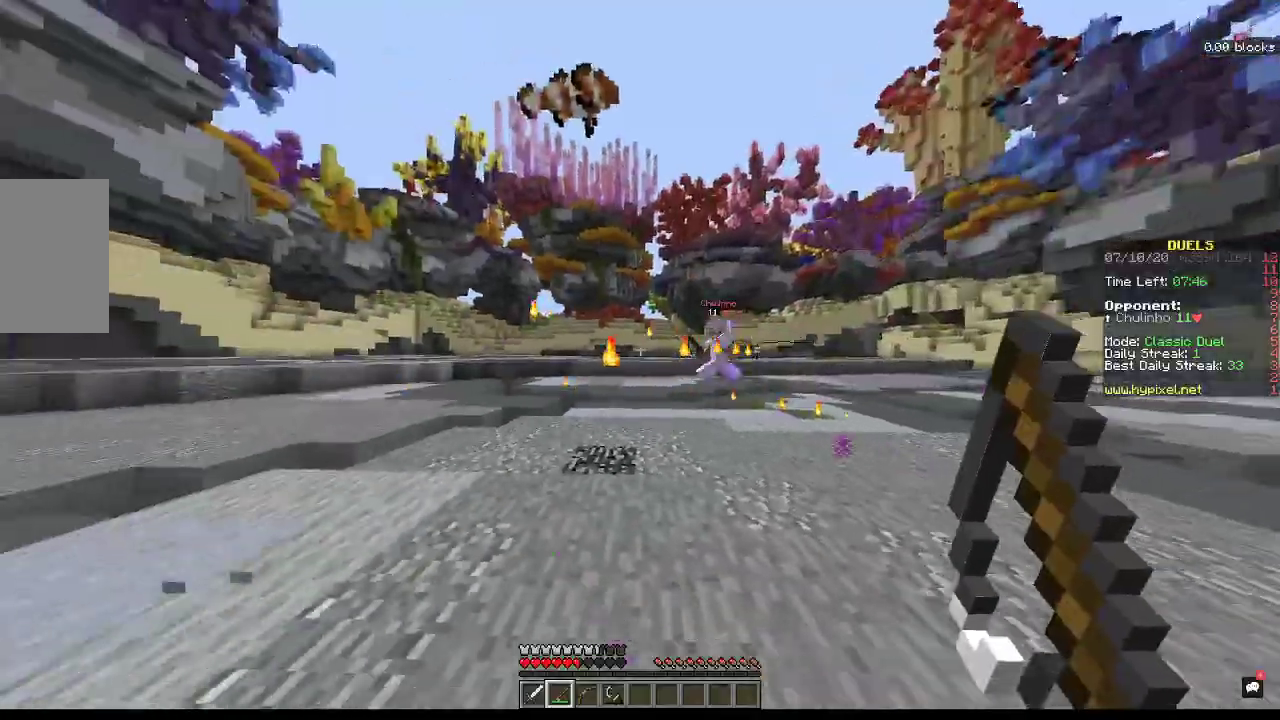
{"keys": ["a", "s"], "mouse": [], "events": [[233, "d", "up"]]}
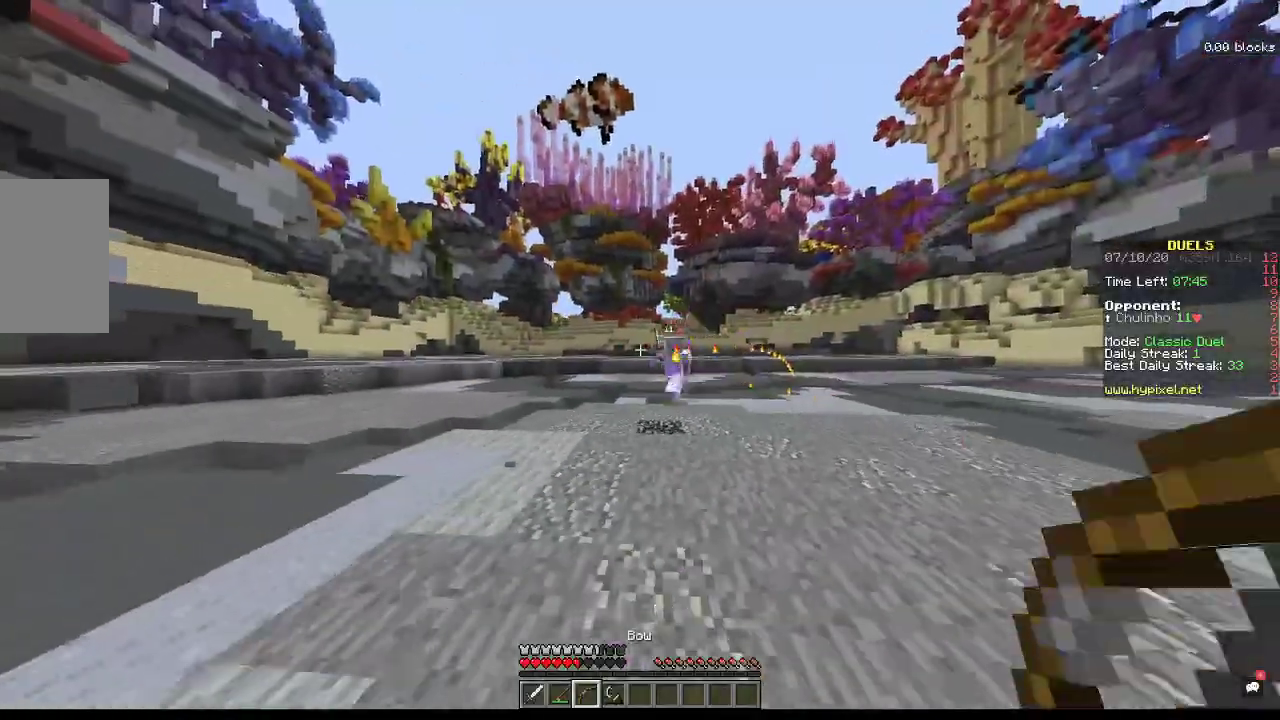
{"keys": ["a"], "mouse": [], "events": [[333, "mouse_right", "down"], [500, "mouse_right", "up"], [500, "s", "up"]]}
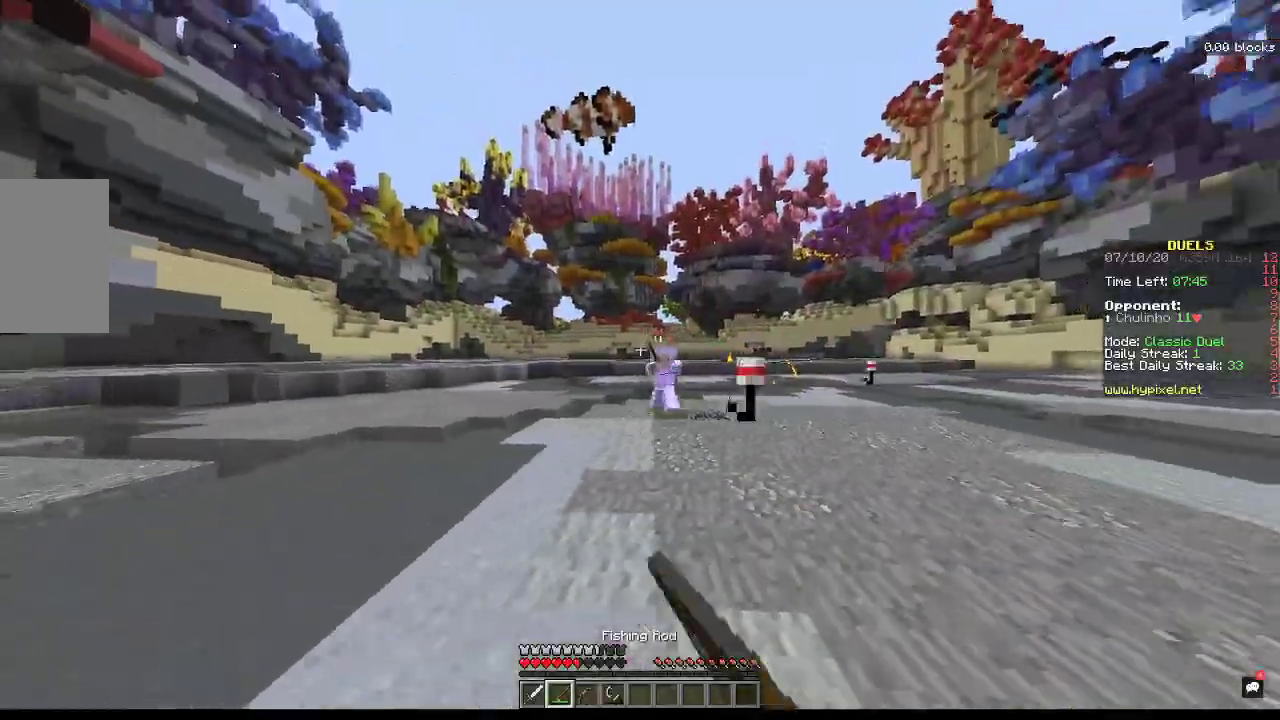
{"keys": ["d", "w"], "mouse": [], "events": [[33, "d", "down"], [133, "a", "up"], [133, "w", "down"]]}
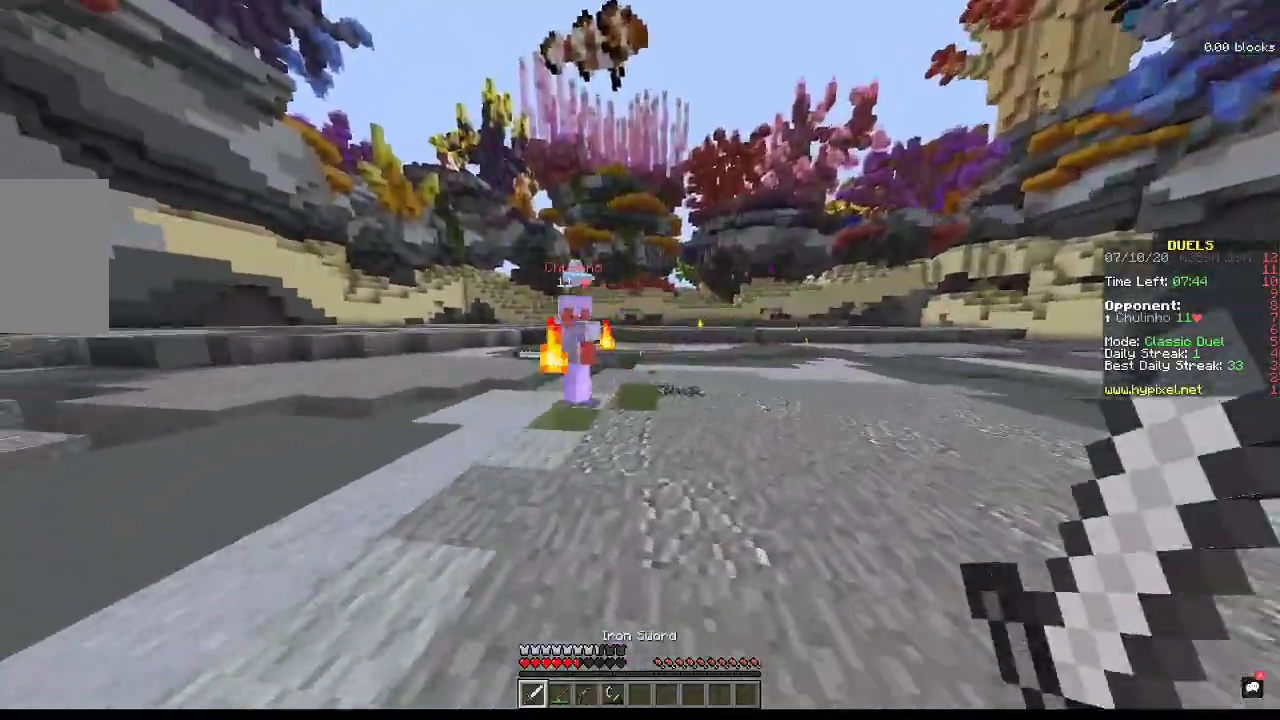
{"keys": ["d", "w"], "mouse": [], "events": [[33, "d", "up"], [133, "space", "down"], [400, "d", "down"], [500, "space", "up"]]}
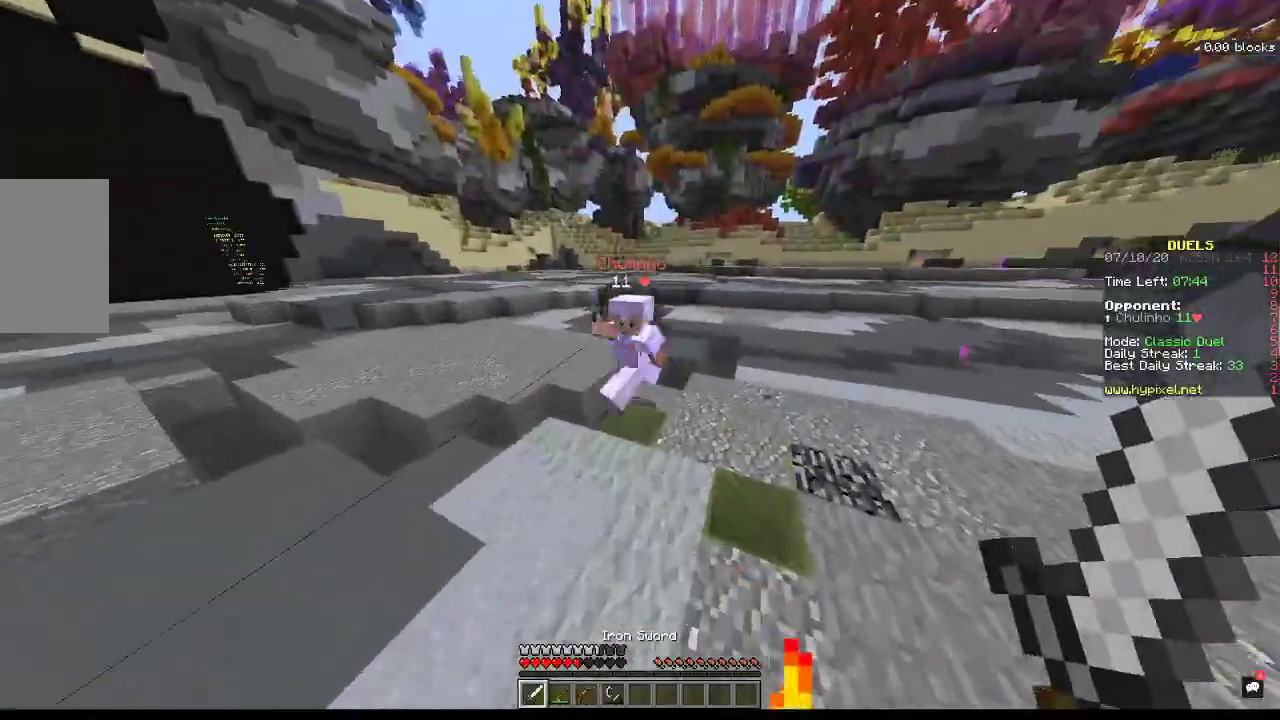
{"keys": ["a", "w"], "mouse": ["left"], "events": [[33, "mouse_left", "down"], [200, "d", "up"], [267, "a", "down"]]}
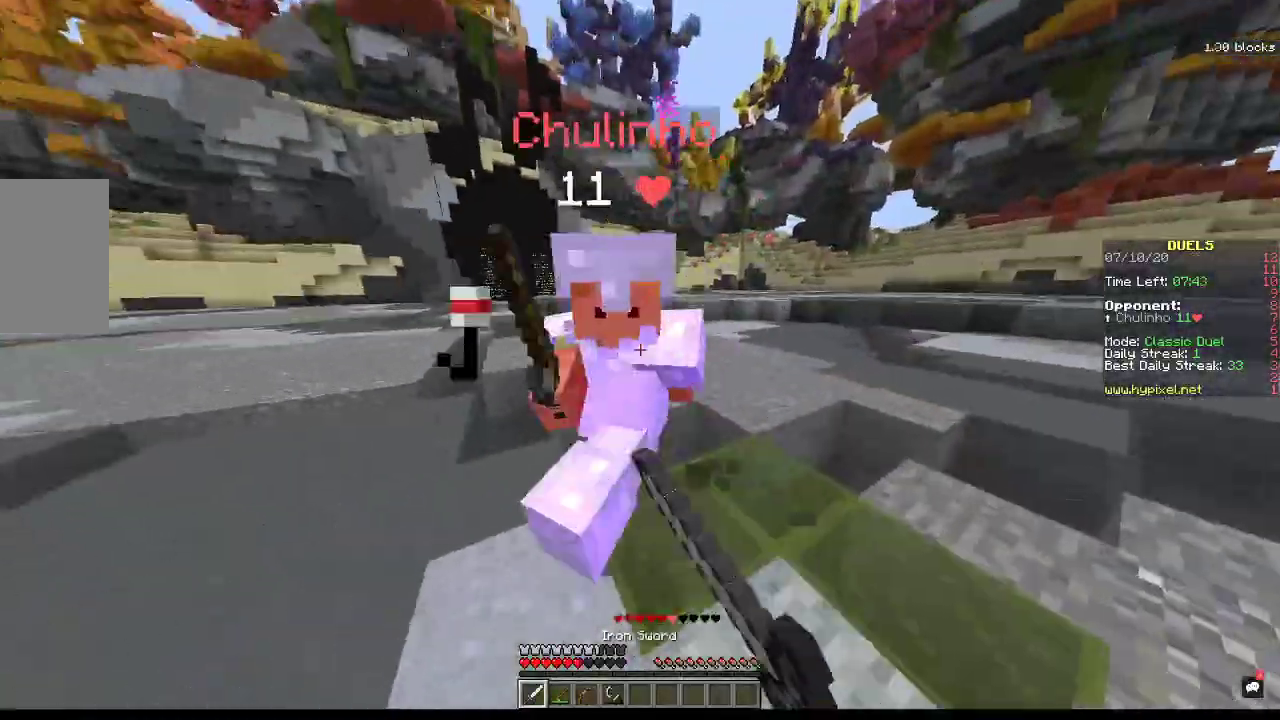
{"keys": ["a"], "mouse": ["left"], "events": [[333, "w", "up"]]}
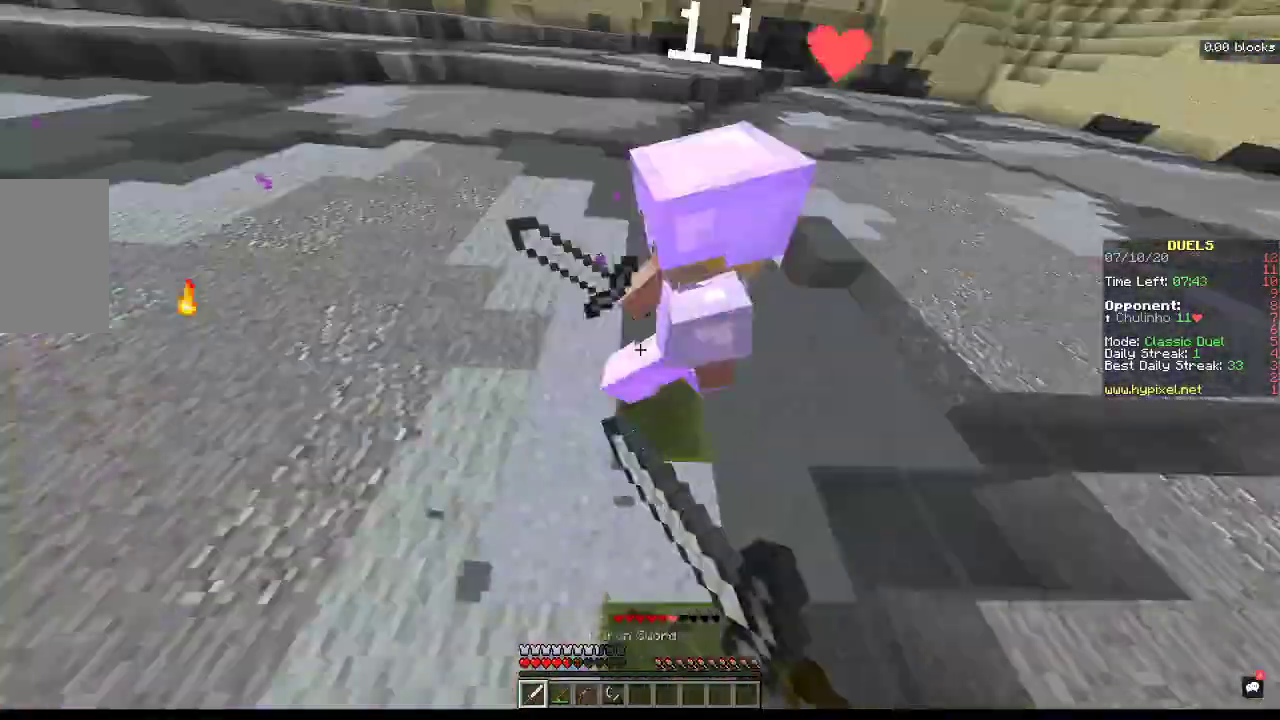
{"keys": ["w"], "mouse": ["left"], "events": [[200, "w", "down"], [333, "a", "up"]]}
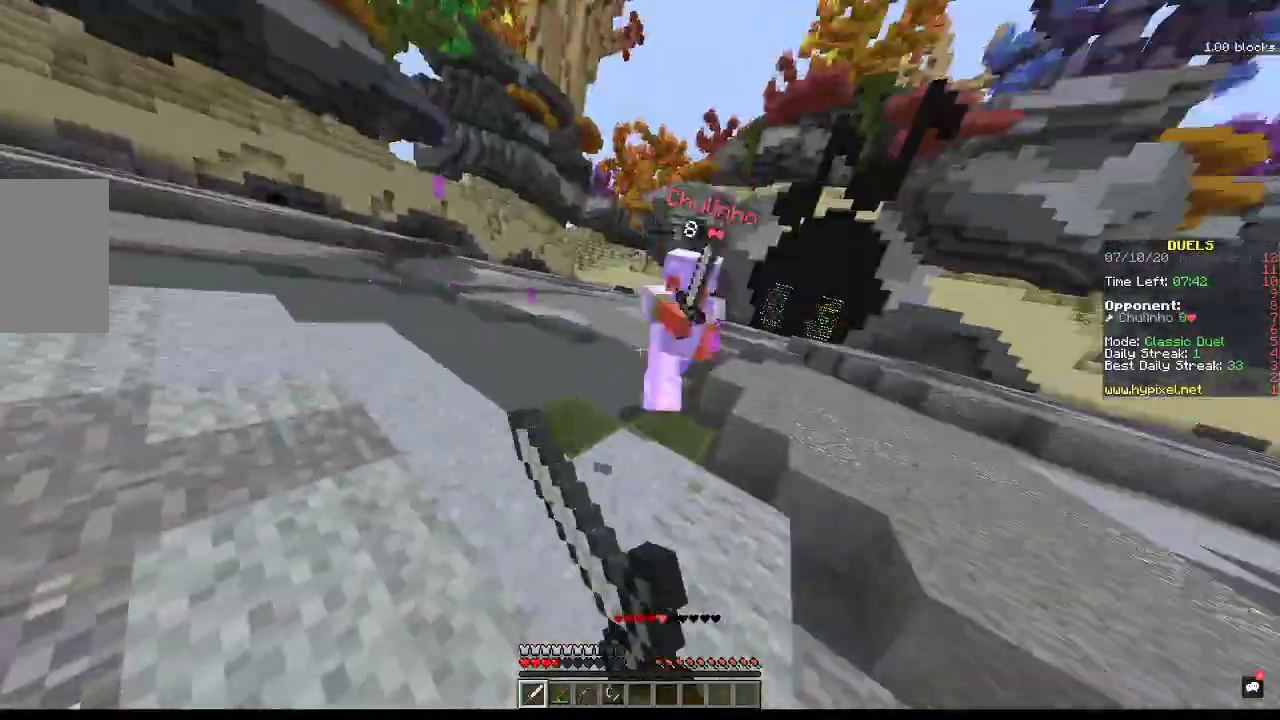
{"keys": ["w"], "mouse": [], "events": [[33, "mouse_left", "up"]]}
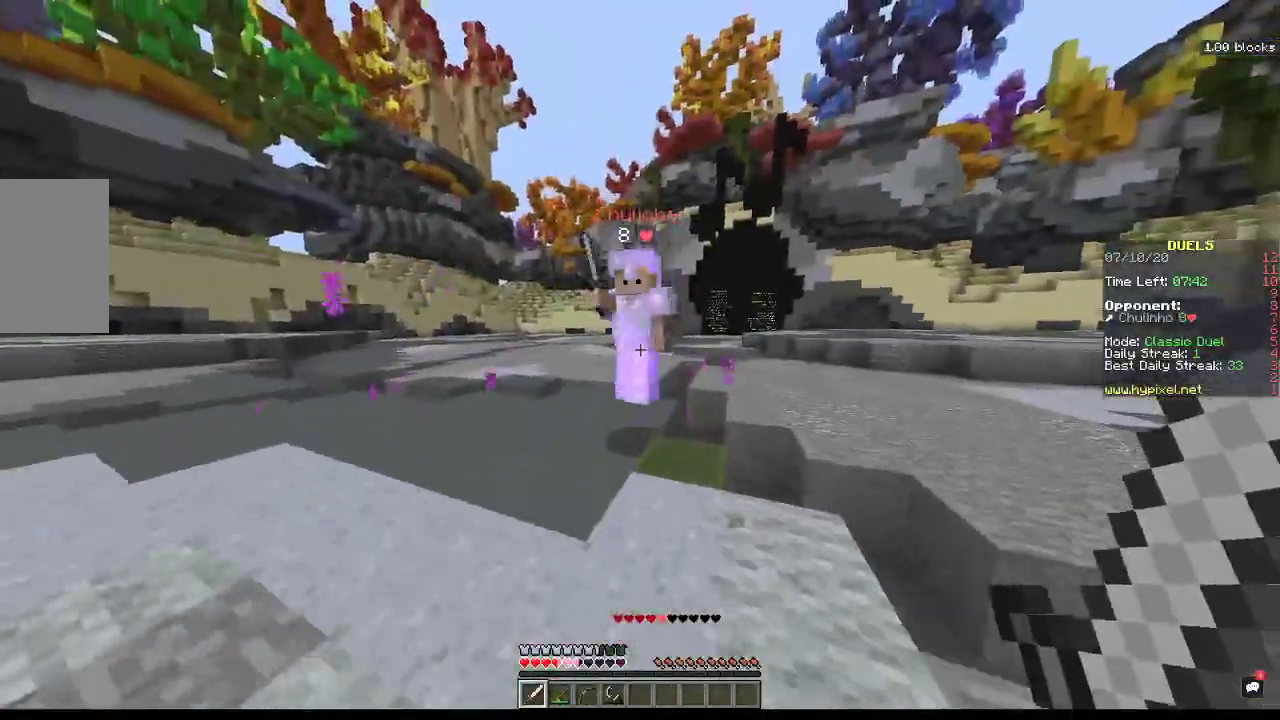
{"keys": ["w"], "mouse": ["left"], "events": [[133, "mouse_left", "down"]]}
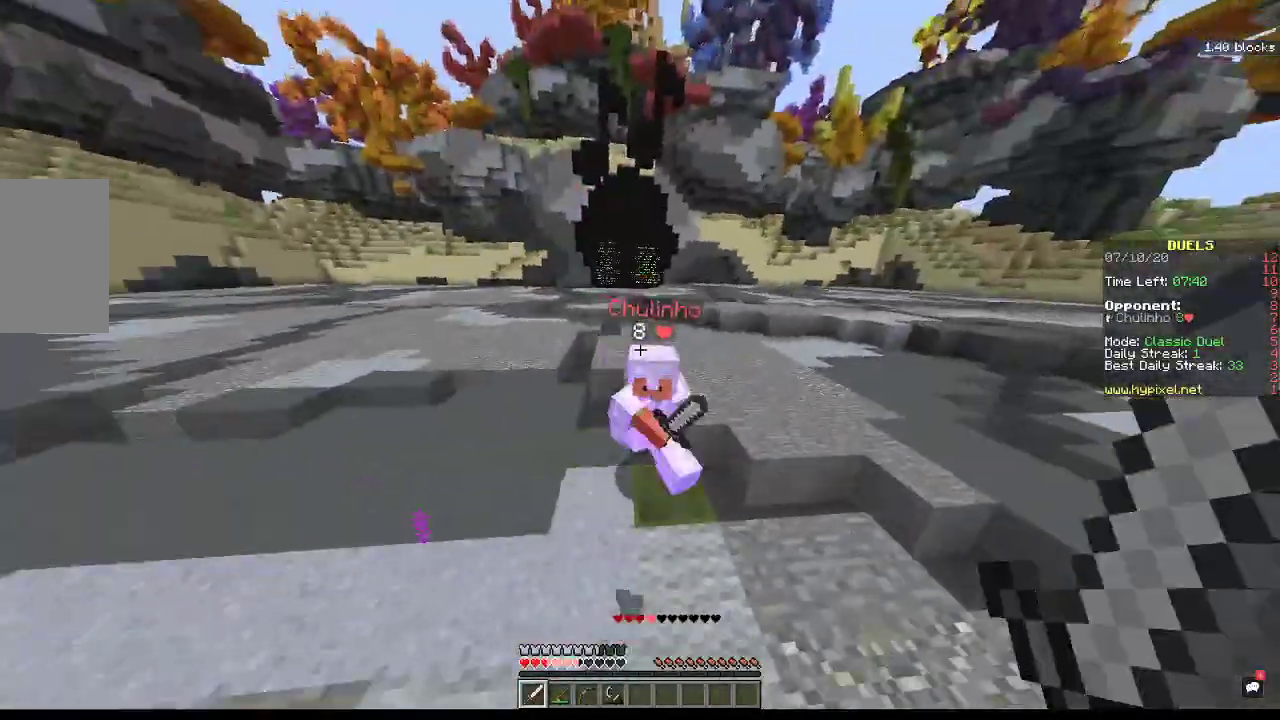
{"keys": ["a", "s"], "mouse": [], "events": [[133, "mouse_left", "up"], [233, "w", "up"], [300, "a", "down"], [300, "s", "down"]]}
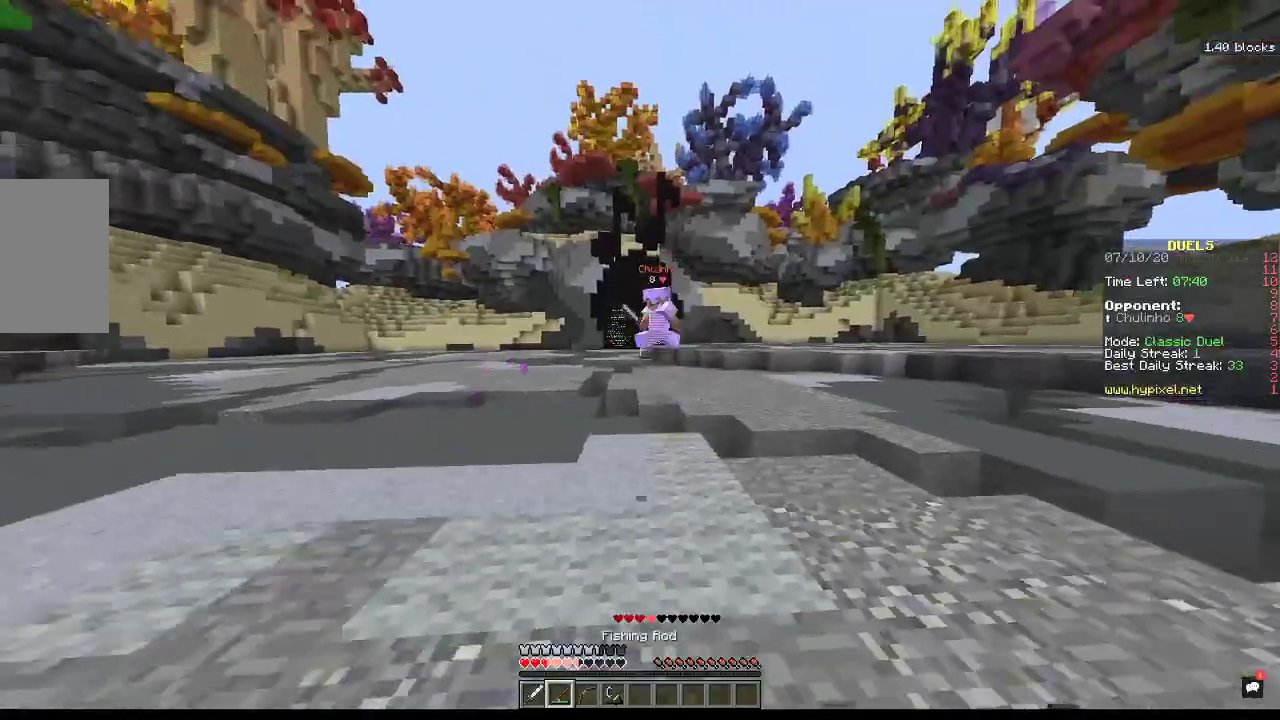
{"keys": ["a", "w"], "mouse": ["right"], "events": [[33, "mouse_right", "down"], [133, "mouse_right", "up"], [300, "s", "up"], [433, "mouse_right", "down"], [500, "w", "down"]]}
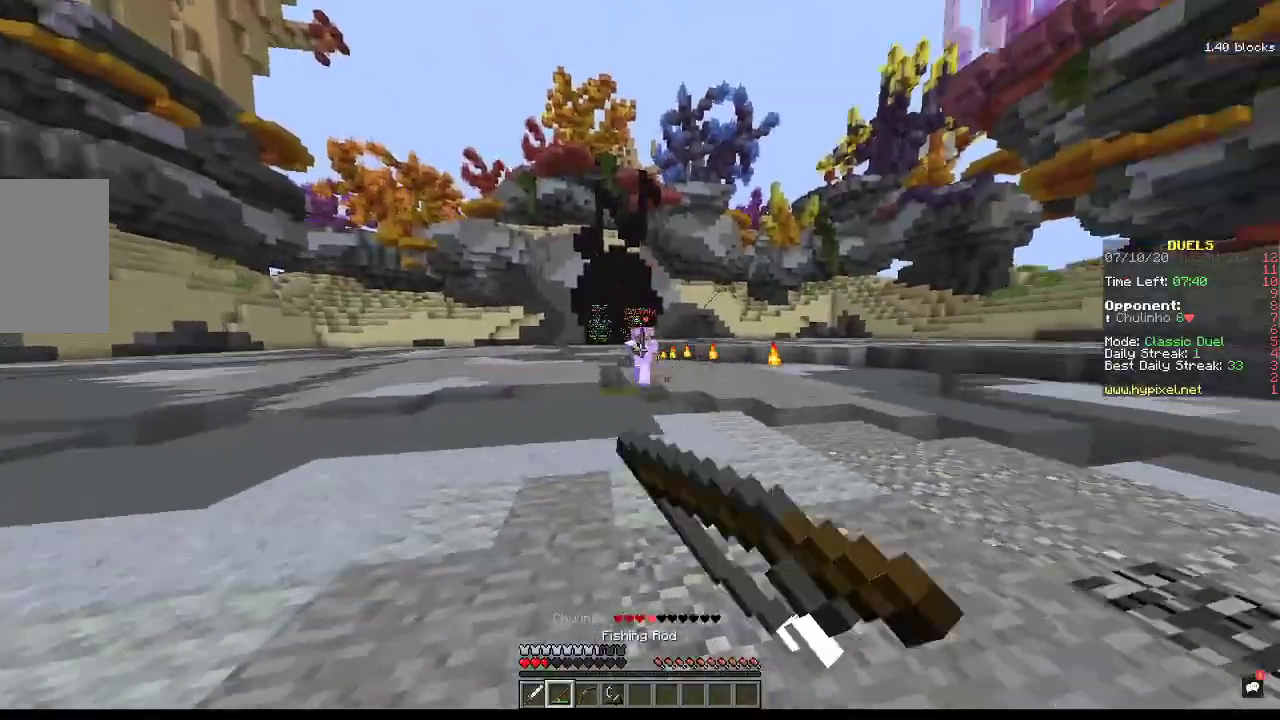
{"keys": ["d", "w"], "mouse": [], "events": [[100, "a", "up"], [300, "d", "down"], [300, "mouse_right", "up"]]}